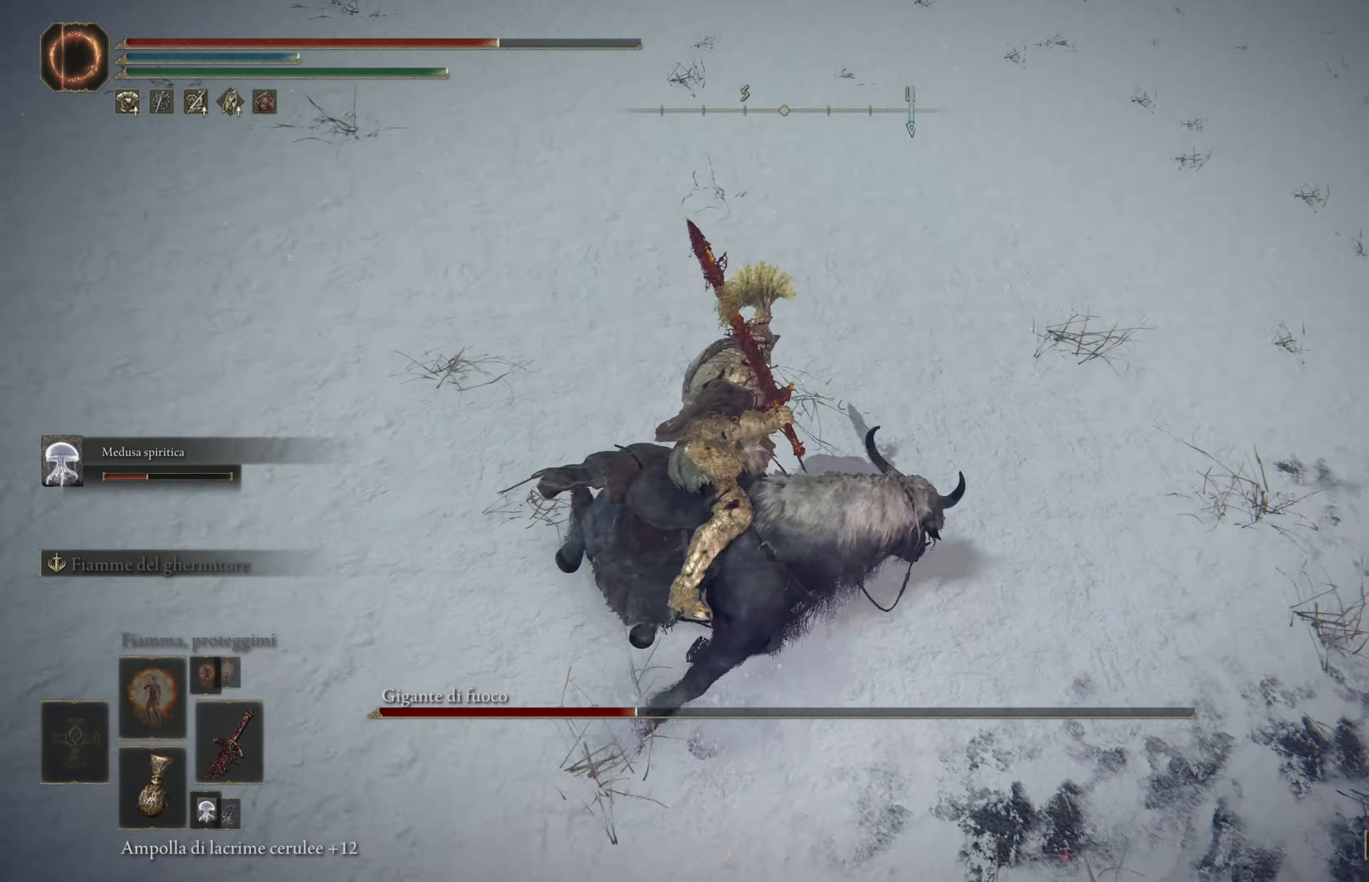
Gameplay with a controller (Xbox layout); each line is a JSON object with the inputs held at the frame after it. "events" lists button and stick changes between this image and that frame as [ms after this image, input, new state], when the widget could be followed in between.
{"buttons": [], "left_stick": "up", "right_stick": "center", "events": [[133, "left_stick", "up"], [133, "right_stick", "right"], [317, "right_stick", "center"]]}
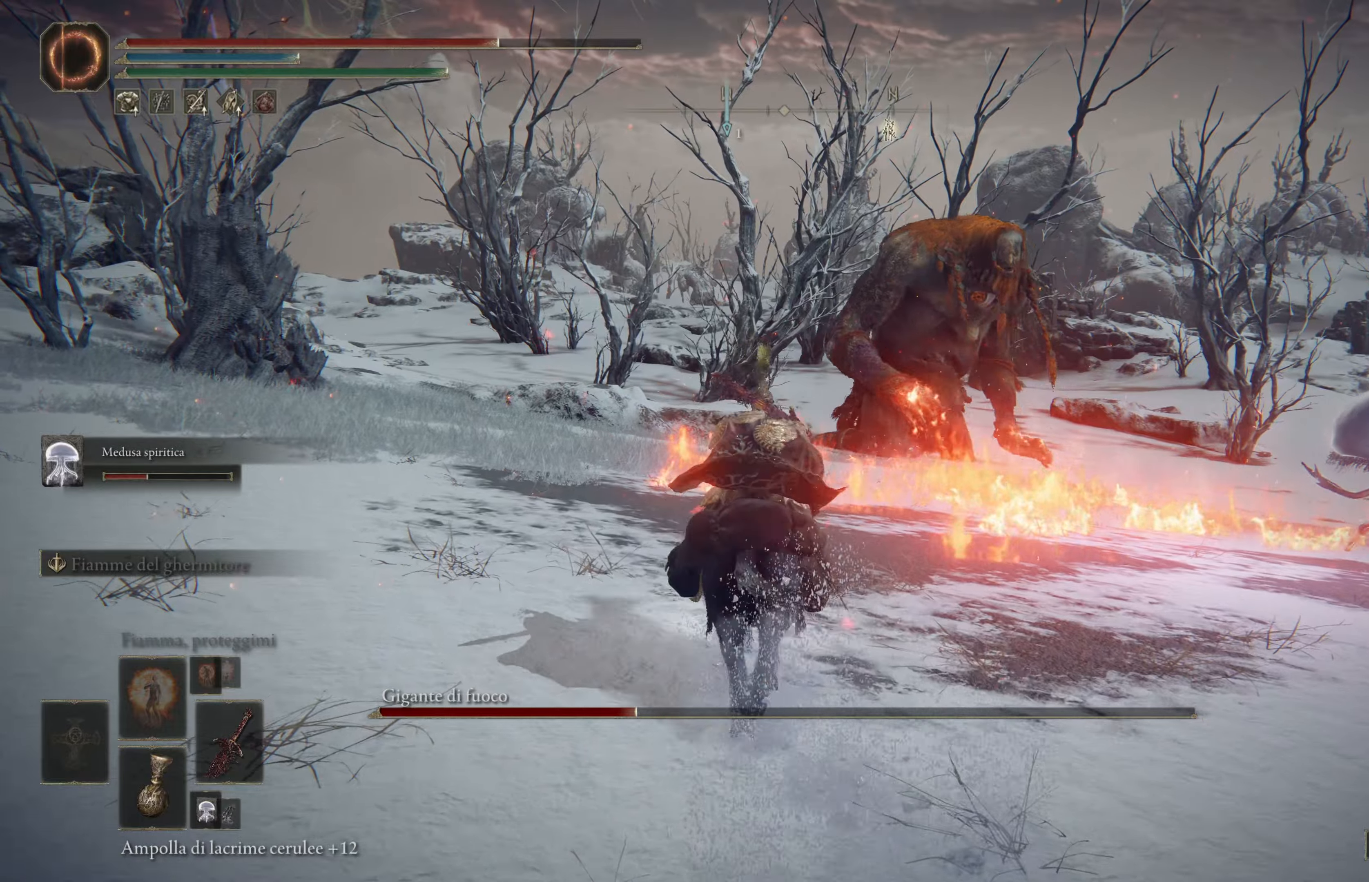
{"buttons": [], "left_stick": "up", "right_stick": "down-right", "events": [[17, "left_stick", "up-left"], [67, "right_stick", "left"], [200, "right_stick", "center"], [250, "left_stick", "up"], [367, "right_stick", "down-right"]]}
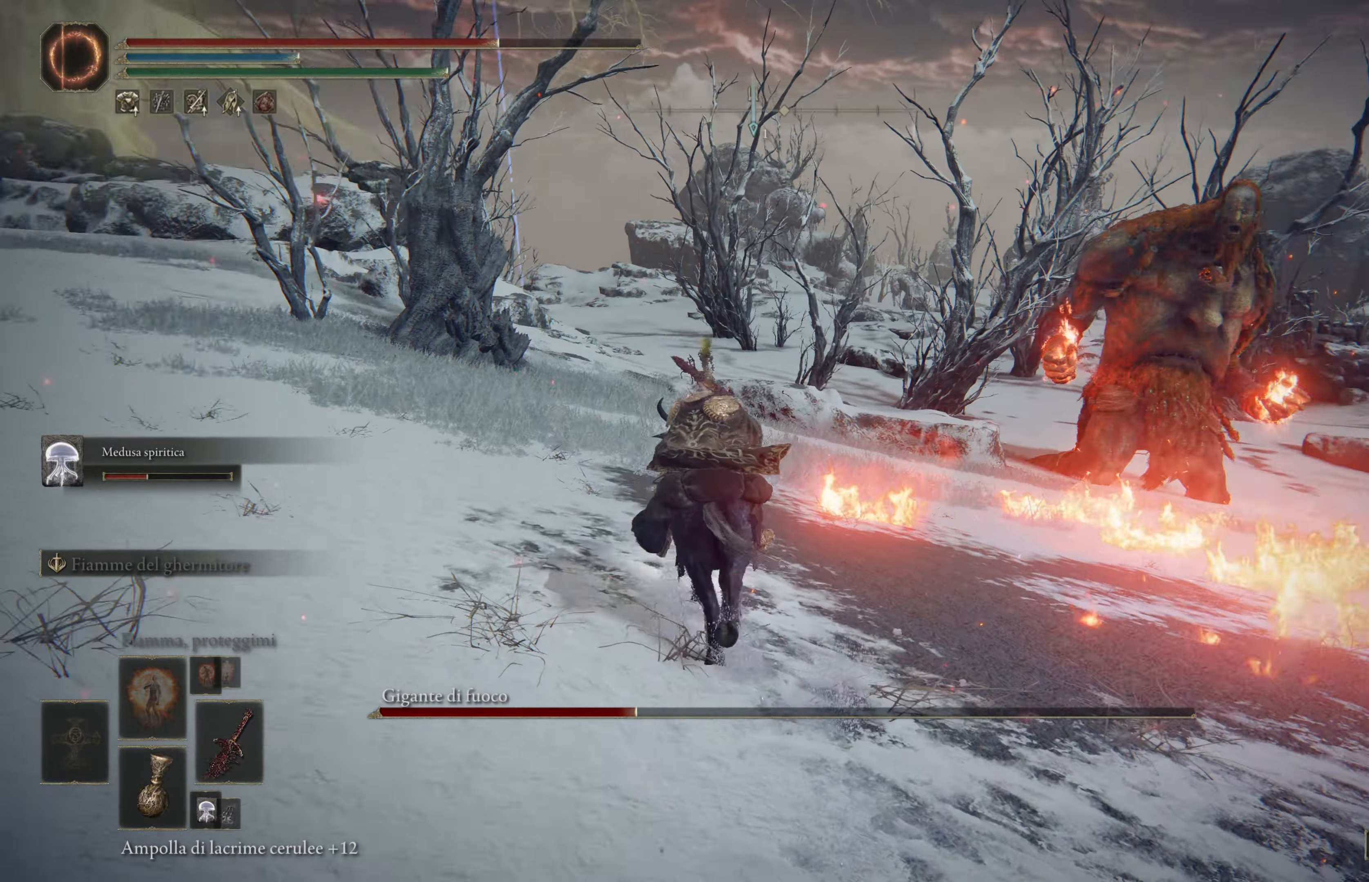
{"buttons": ["B"], "left_stick": "up-left", "right_stick": "center", "events": [[50, "right_stick", "center"], [167, "left_stick", "up-left"], [350, "B", "down"]]}
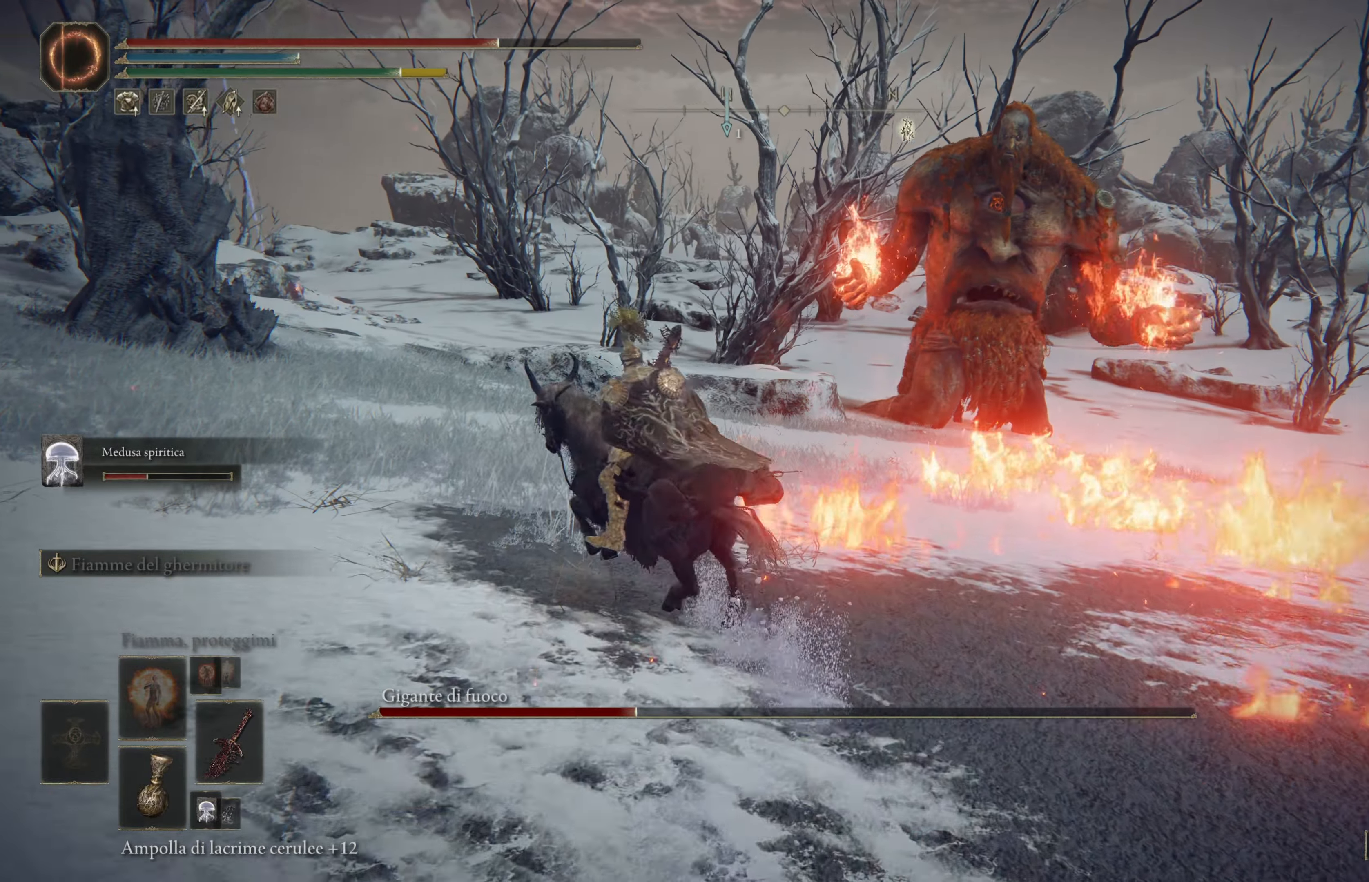
{"buttons": [], "left_stick": "up", "right_stick": "center", "events": [[234, "left_stick", "up"], [350, "B", "up"]]}
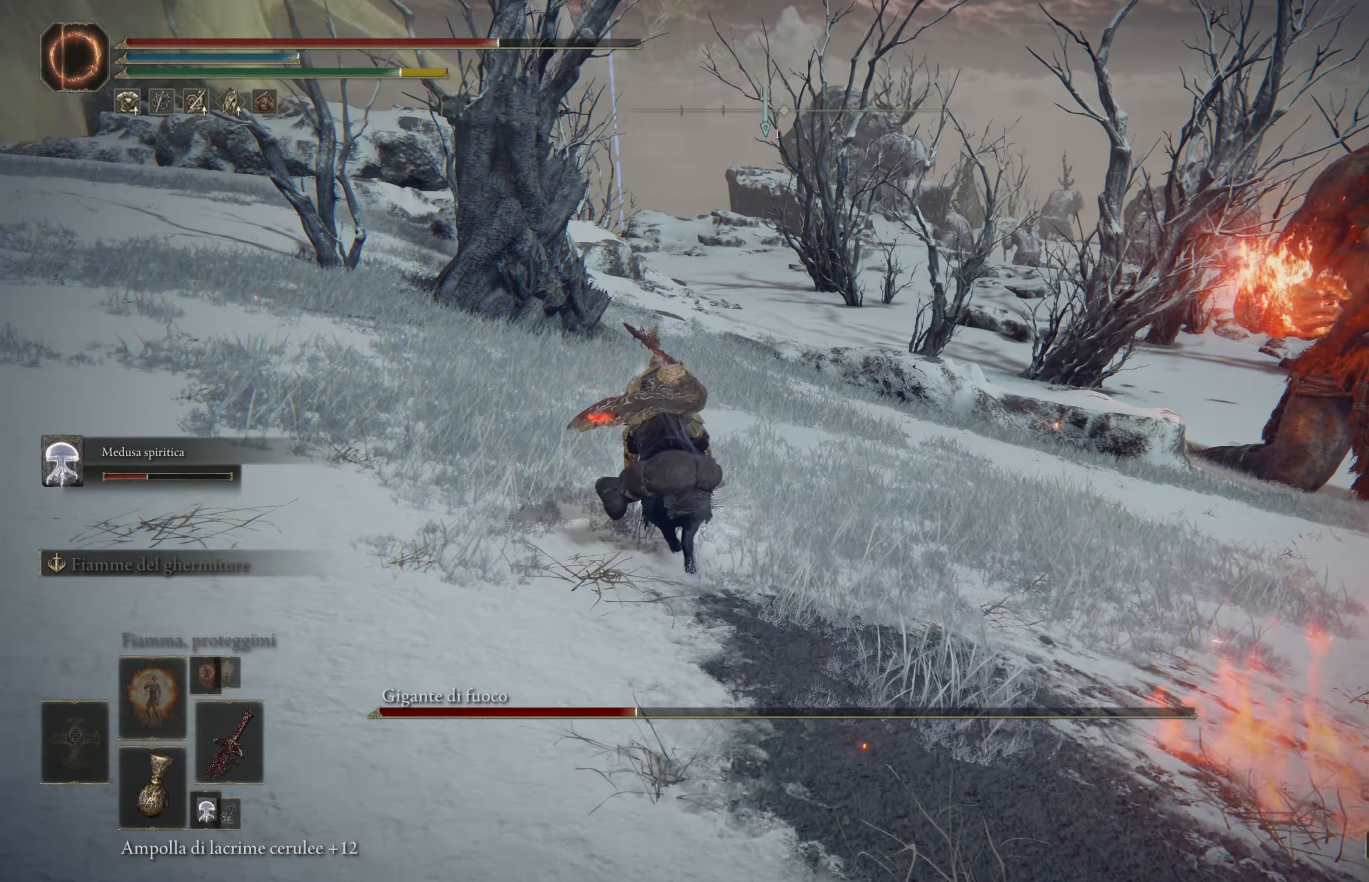
{"buttons": ["R3"], "left_stick": "up", "right_stick": "center", "events": [[17, "right_stick", "down-right"], [250, "left_stick", "up-left"], [250, "right_stick", "center"], [434, "left_stick", "up"], [484, "R3", "down"]]}
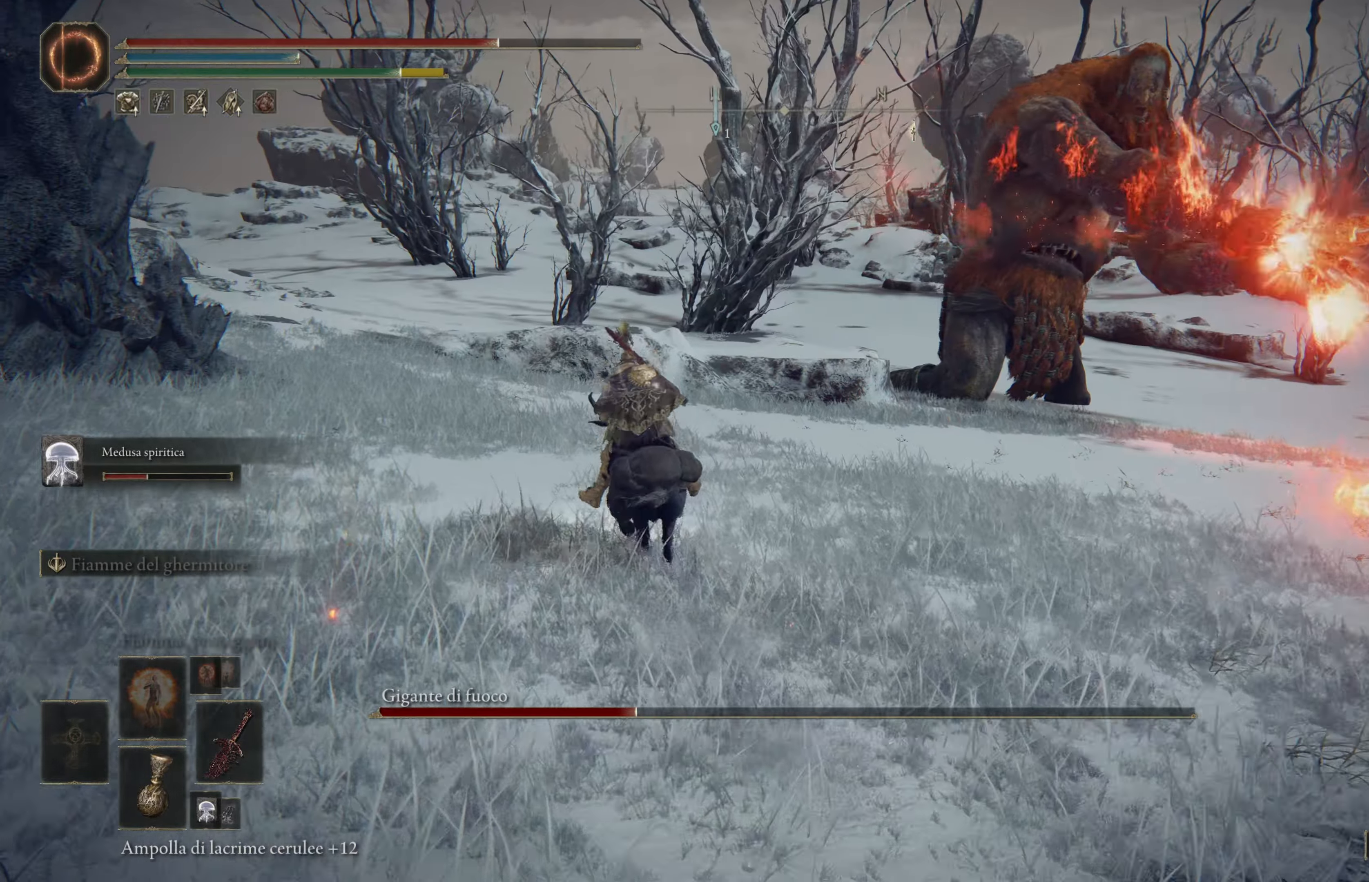
{"buttons": [], "left_stick": "up", "right_stick": "center", "events": [[134, "R3", "up"], [134, "right_stick", "down-right"], [284, "right_stick", "center"]]}
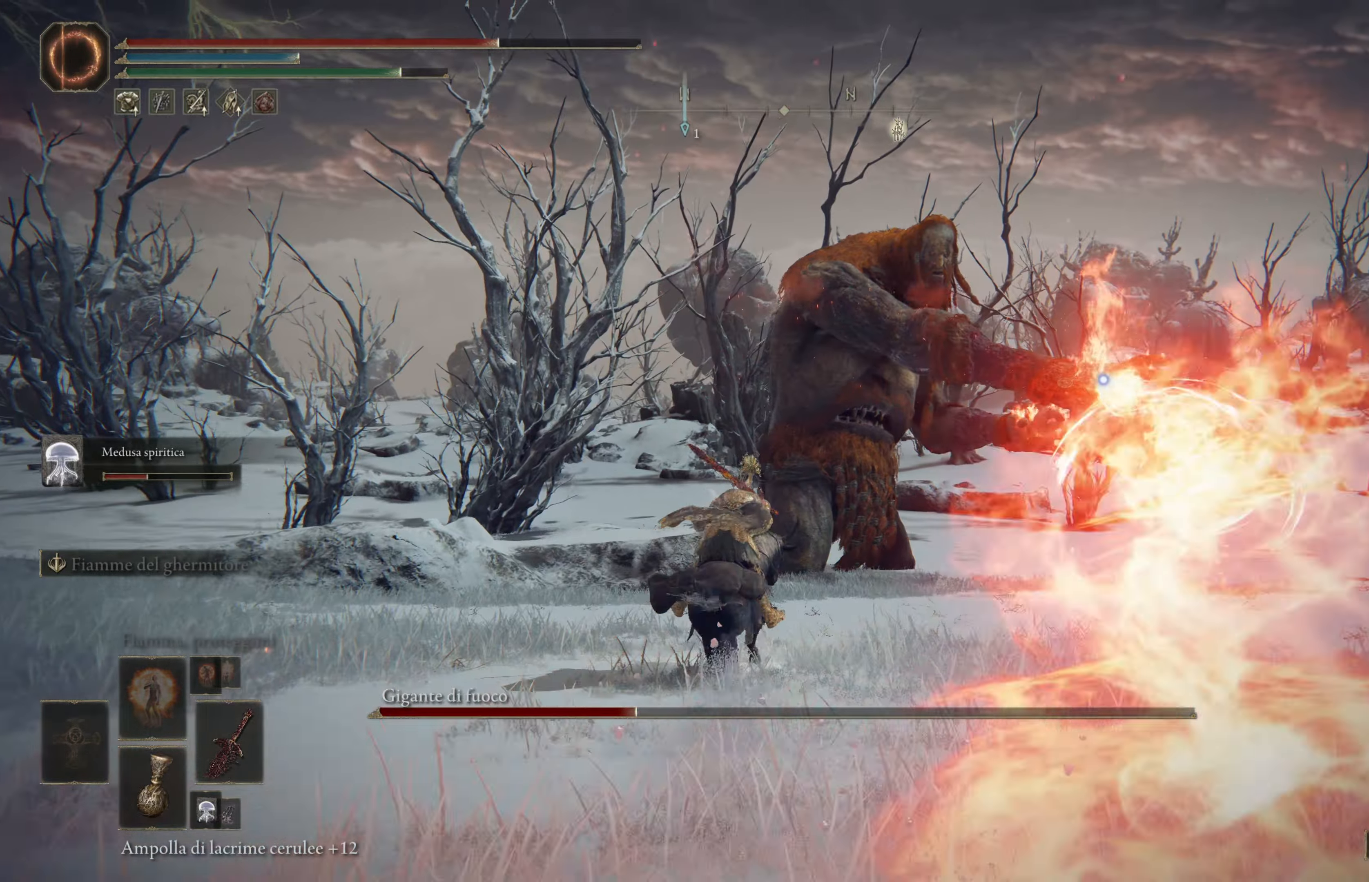
{"buttons": [], "left_stick": "up-left", "right_stick": "center", "events": [[134, "left_stick", "up-left"]]}
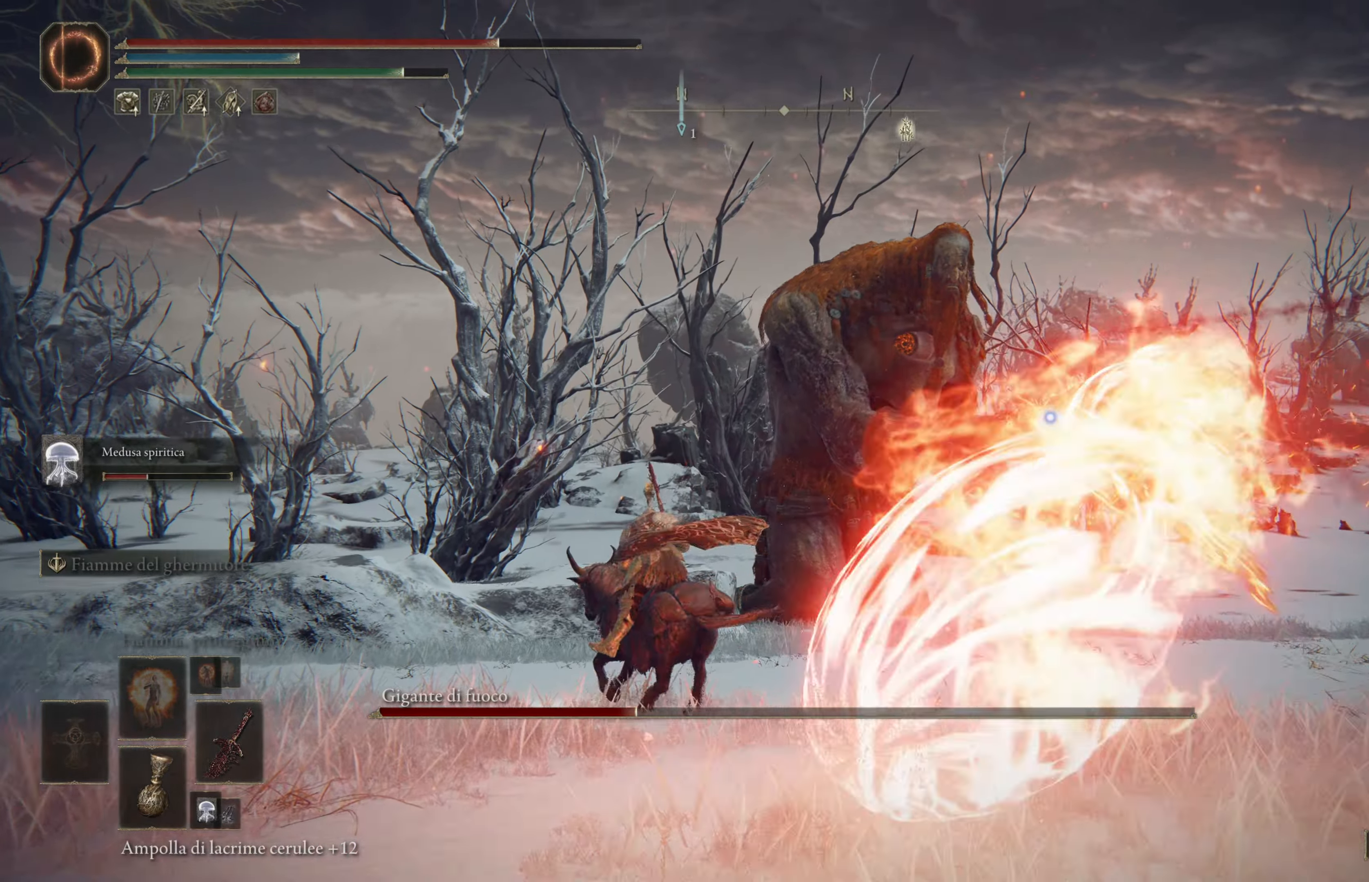
{"buttons": [], "left_stick": "up-left", "right_stick": "center"}
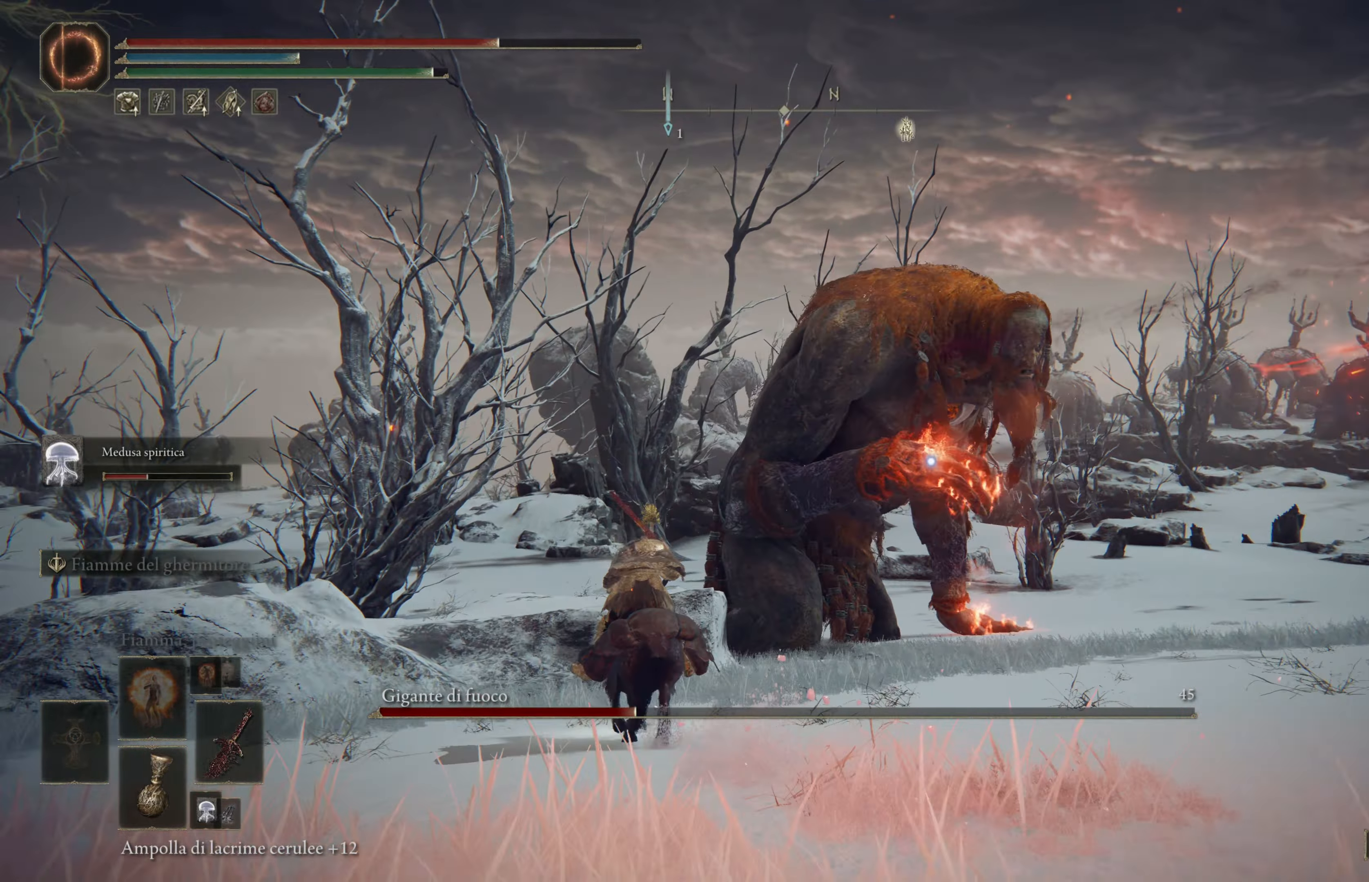
{"buttons": [], "left_stick": "up-left", "right_stick": "center", "events": []}
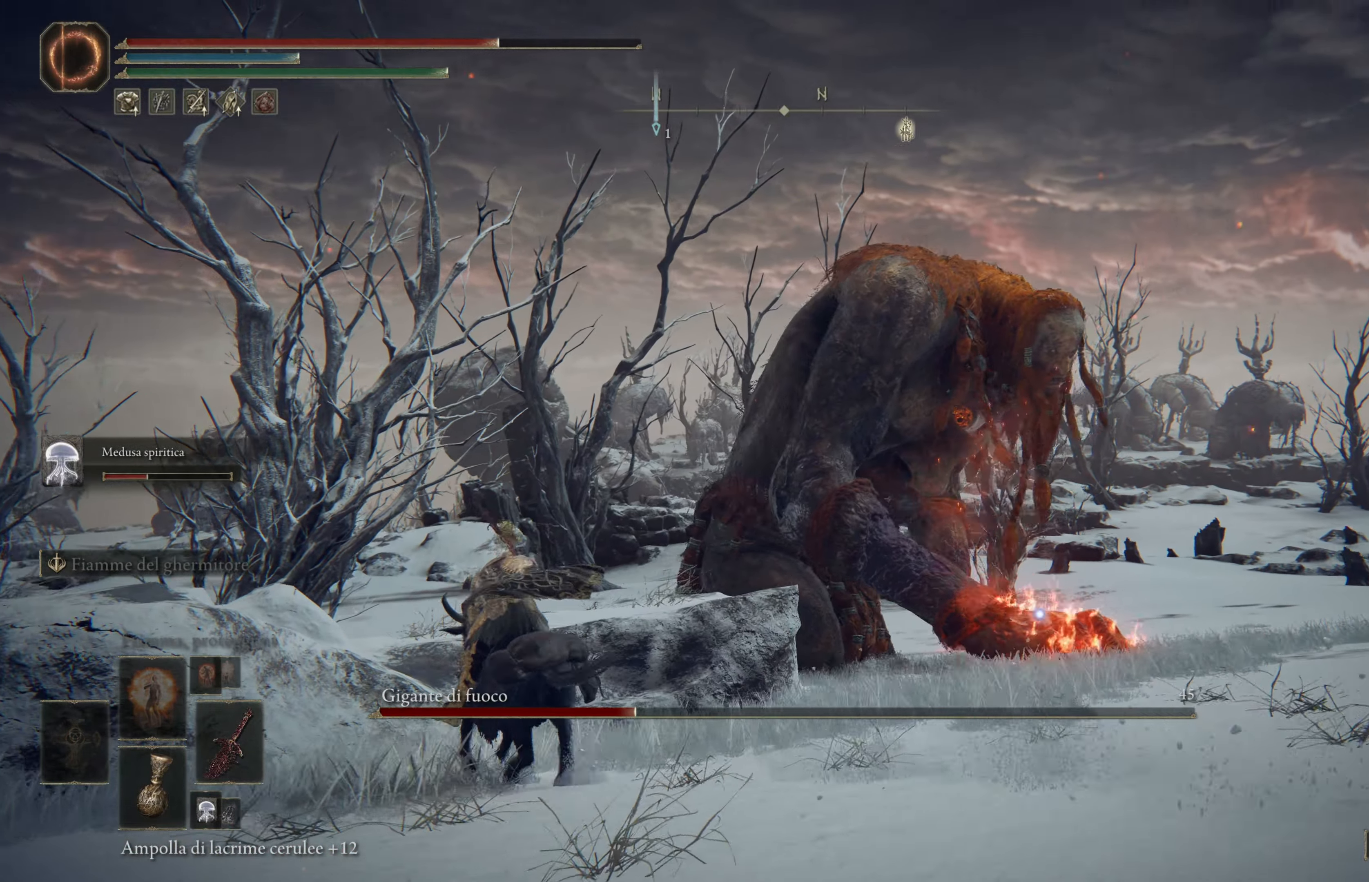
{"buttons": [], "left_stick": "up-left", "right_stick": "down", "events": [[17, "A", "down"], [217, "A", "up"], [367, "right_stick", "down"]]}
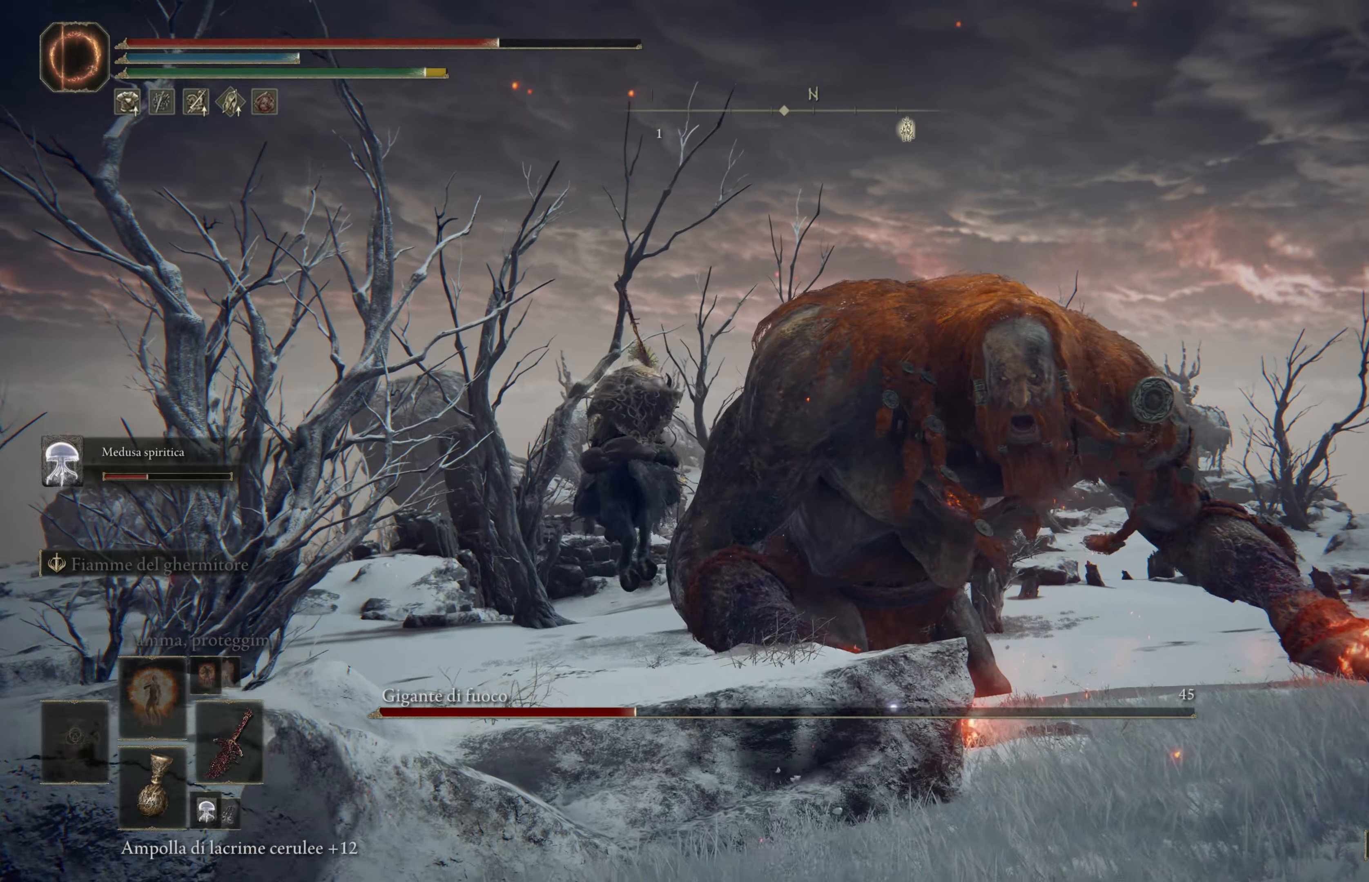
{"buttons": [], "left_stick": "up", "right_stick": "down-right", "events": [[150, "right_stick", "center"], [367, "right_stick", "down-right"], [467, "left_stick", "up"]]}
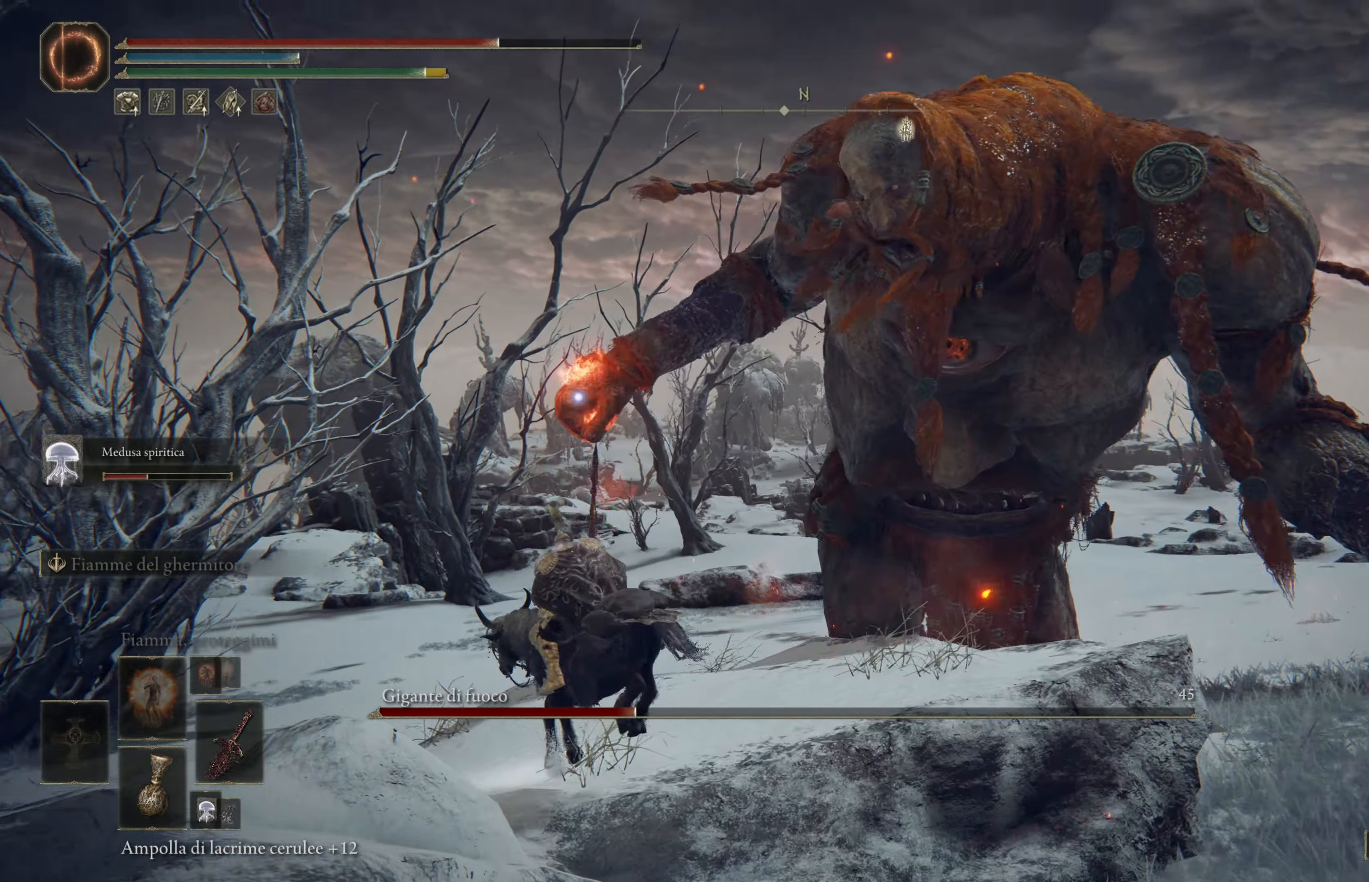
{"buttons": ["A"], "left_stick": "up-right", "right_stick": "center", "events": [[117, "right_stick", "center"], [134, "left_stick", "up-right"], [384, "A", "down"]]}
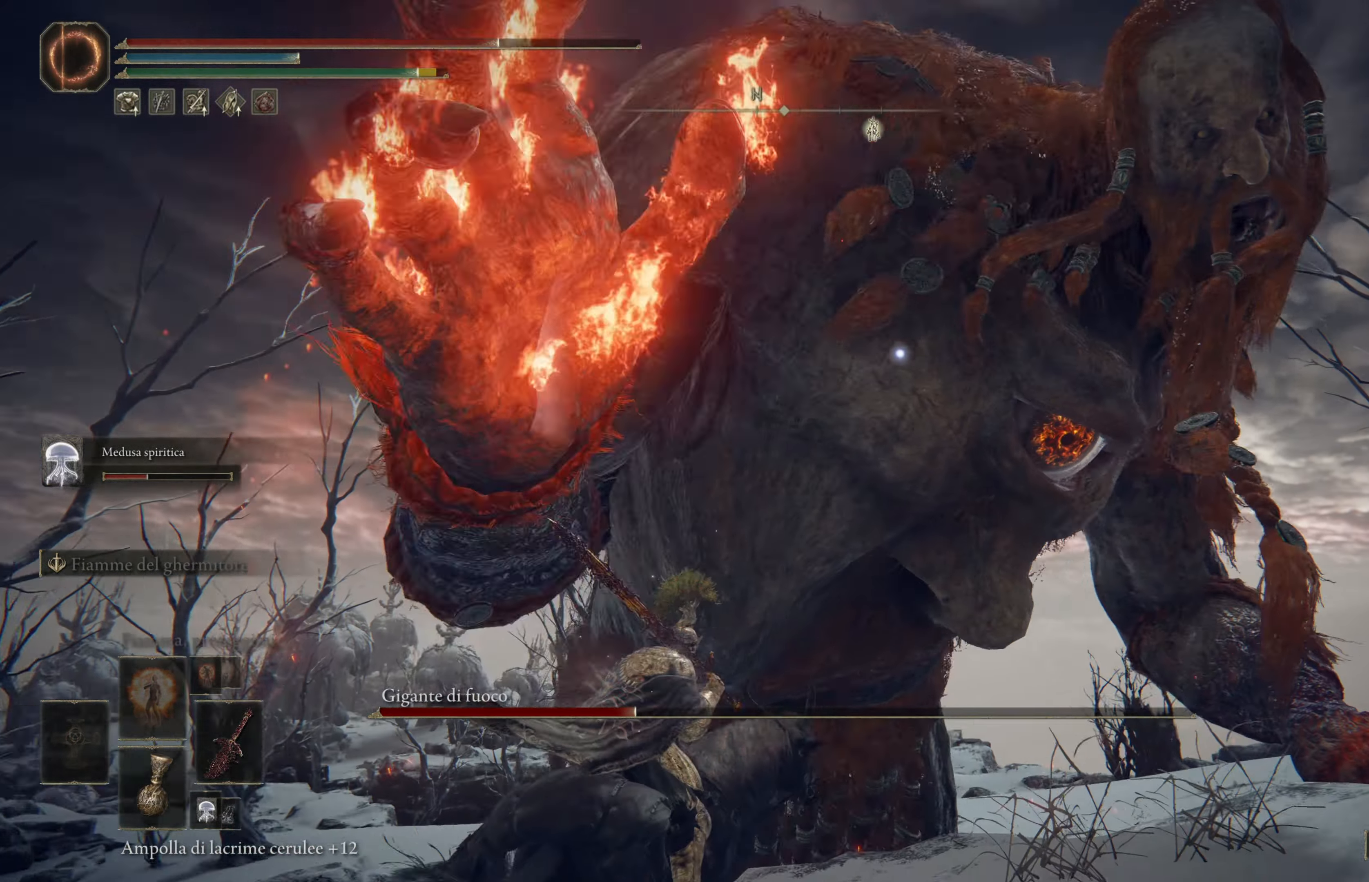
{"buttons": [], "left_stick": "up-left", "right_stick": "down-left", "events": [[17, "A", "up"], [117, "left_stick", "up"], [150, "R1", "down"], [234, "R1", "up"], [234, "right_stick", "down"], [317, "R1", "down"], [417, "R1", "up"], [434, "right_stick", "down-left"], [450, "left_stick", "up-left"]]}
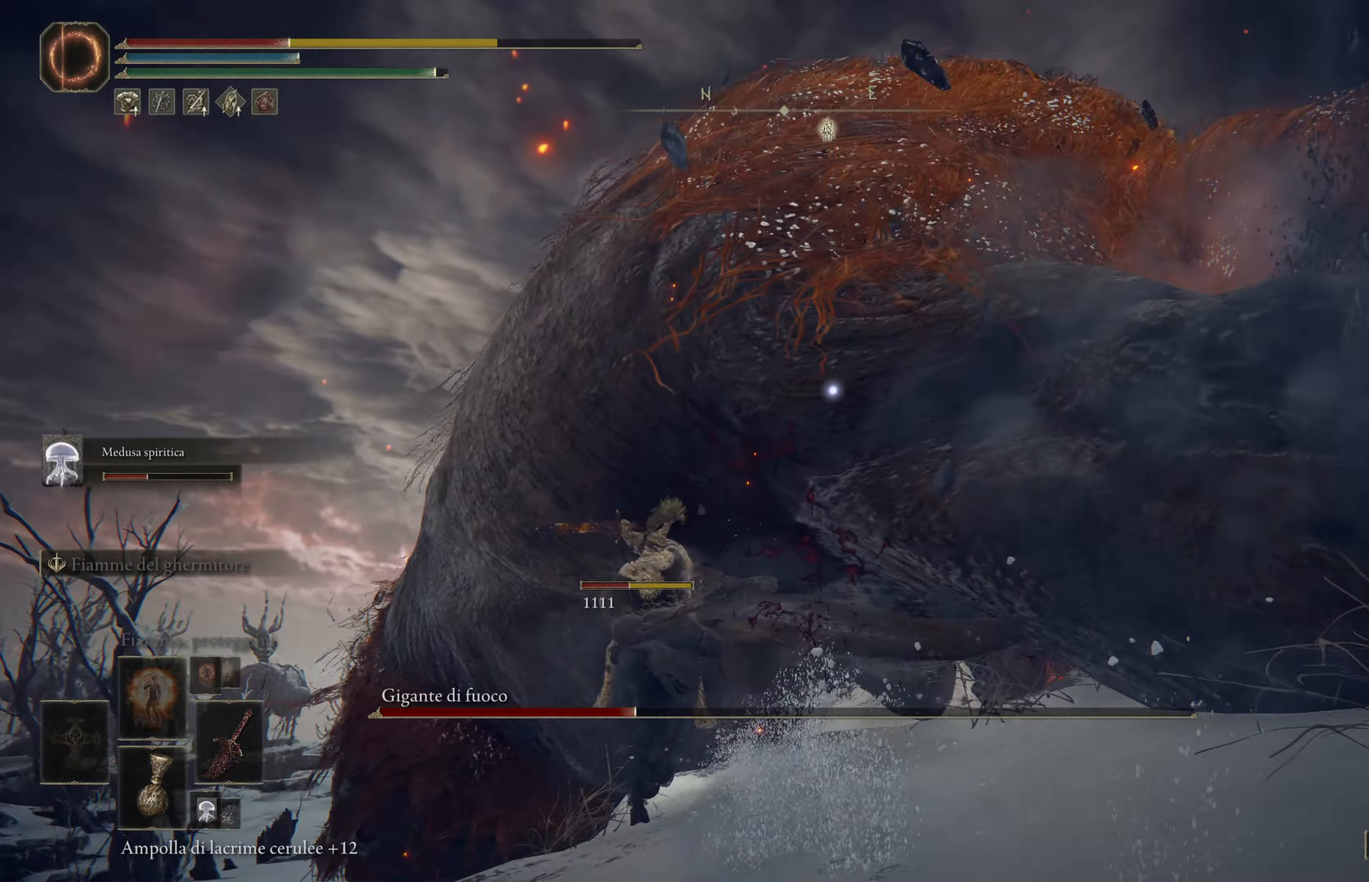
{"buttons": [], "left_stick": "up-left", "right_stick": "down-left", "events": [[50, "R1", "down"], [134, "R1", "up"], [217, "R1", "down"], [284, "R1", "up"], [367, "R1", "down"], [467, "R1", "up"]]}
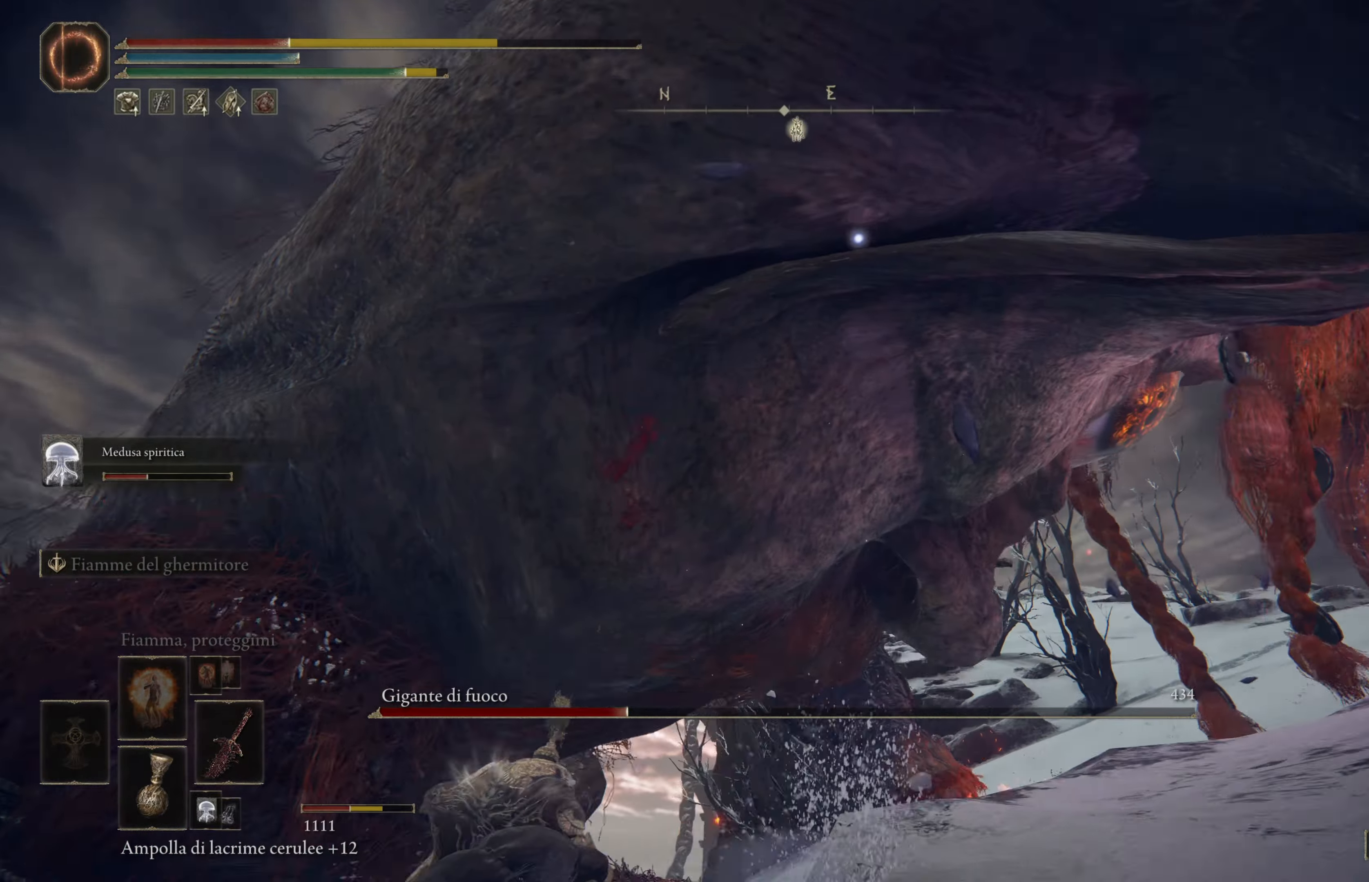
{"buttons": ["R1"], "left_stick": "left", "right_stick": "center", "events": [[34, "R1", "down"], [134, "R1", "up"], [150, "left_stick", "left"], [200, "R1", "down"], [334, "R1", "up"], [400, "R1", "down"], [434, "right_stick", "center"]]}
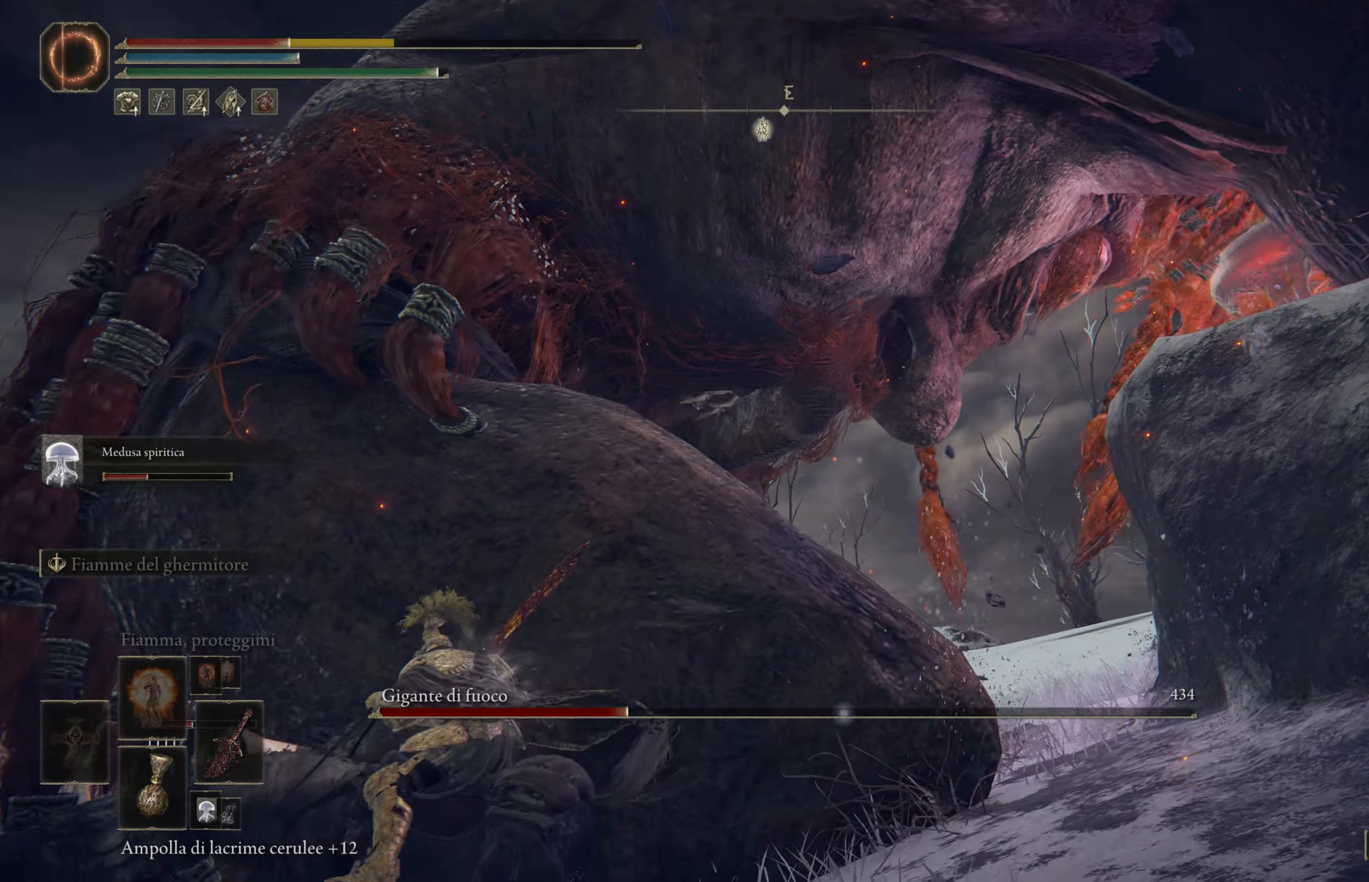
{"buttons": [], "left_stick": "down", "right_stick": "center", "events": [[17, "R1", "up"], [50, "left_stick", "down-left"], [267, "X", "down"], [350, "left_stick", "down"], [400, "X", "up"]]}
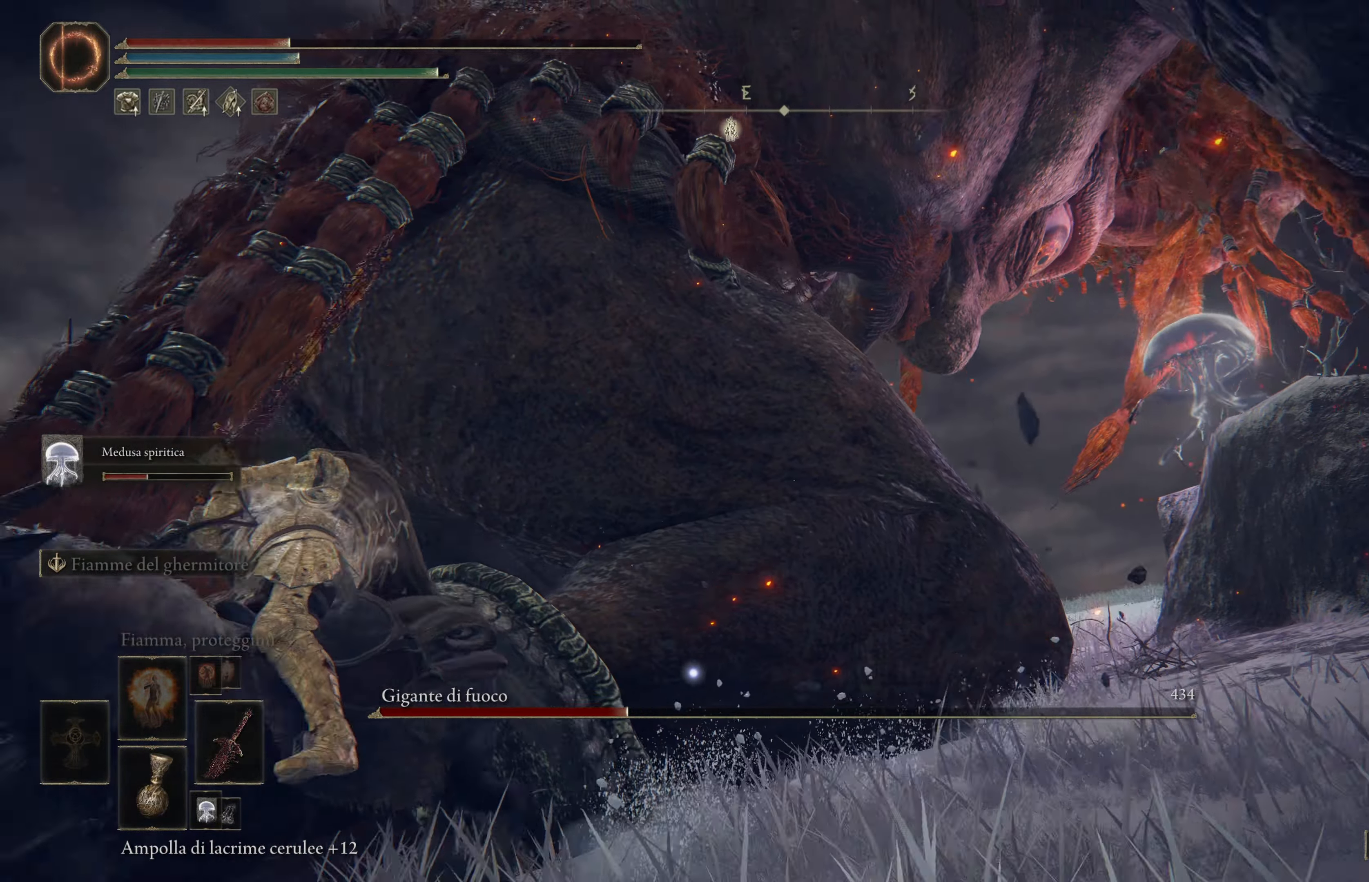
{"buttons": [], "left_stick": "down", "right_stick": "center", "events": []}
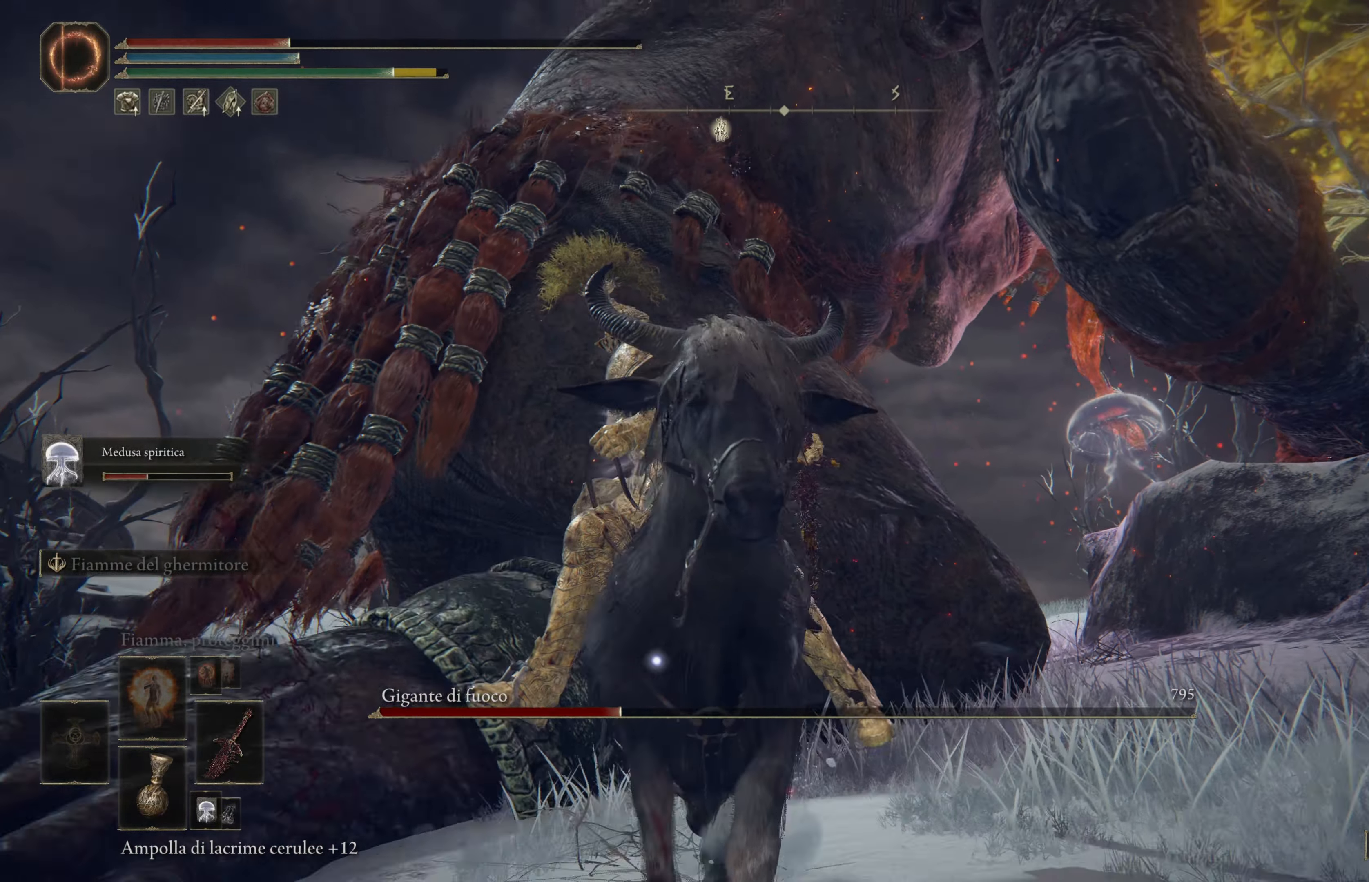
{"buttons": [], "left_stick": "down", "right_stick": "center", "events": [[150, "X", "down"], [234, "X", "up"]]}
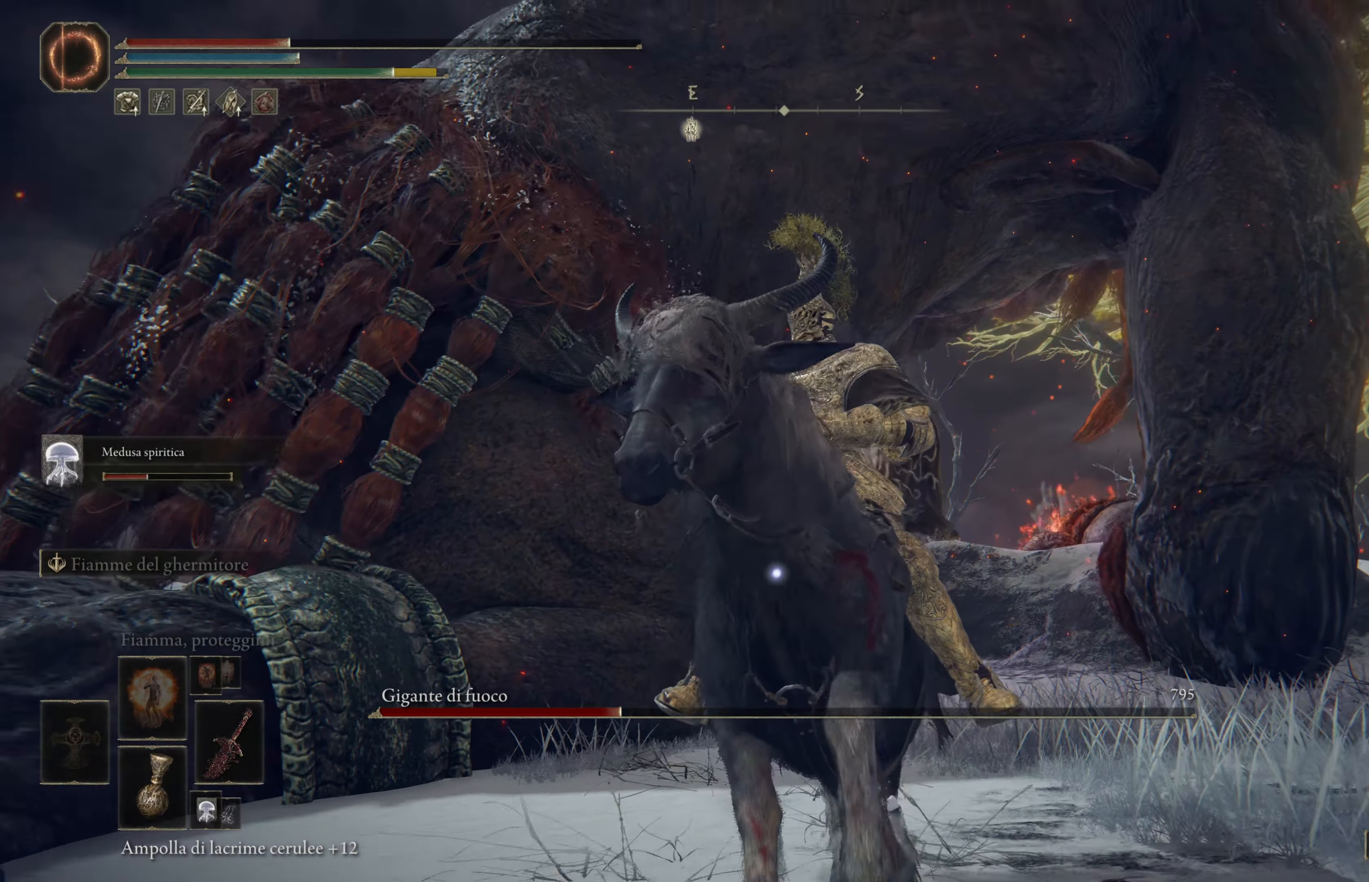
{"buttons": [], "left_stick": "down", "right_stick": "center", "events": []}
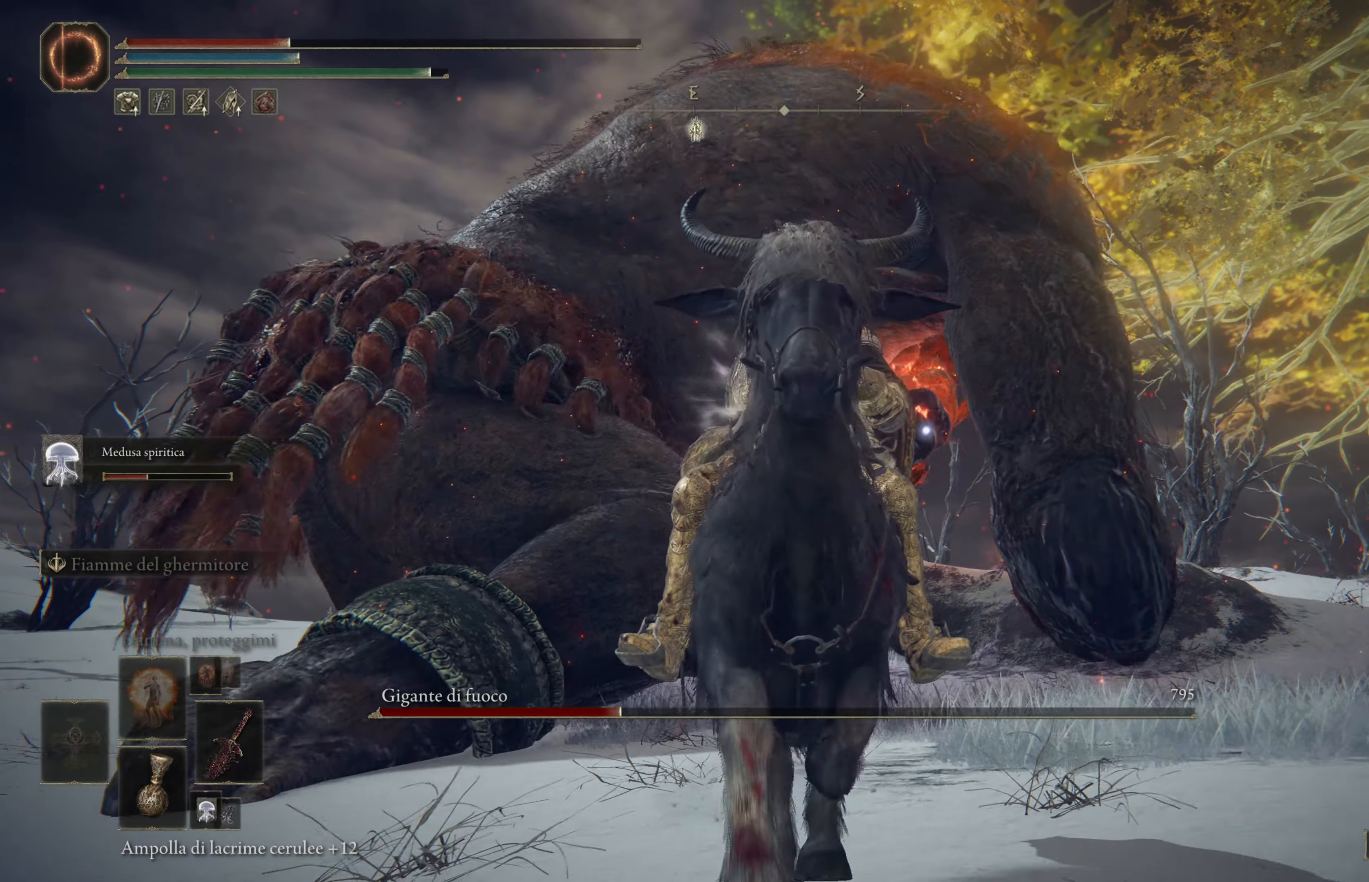
{"buttons": [], "left_stick": "down", "right_stick": "center", "events": [[217, "right_stick", "down"], [434, "right_stick", "center"]]}
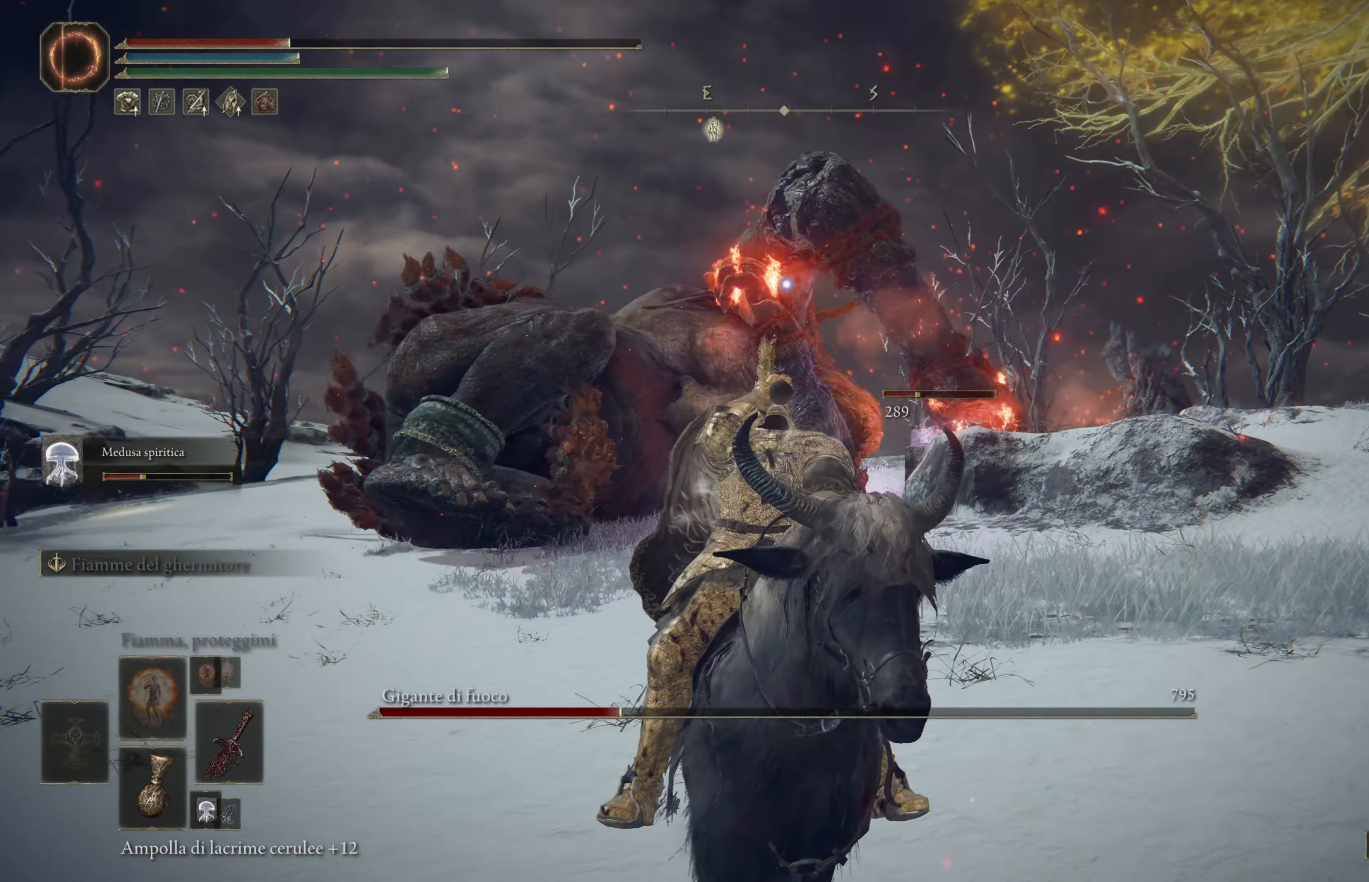
{"buttons": [], "left_stick": "down-right", "right_stick": "center", "events": [[300, "left_stick", "down-right"]]}
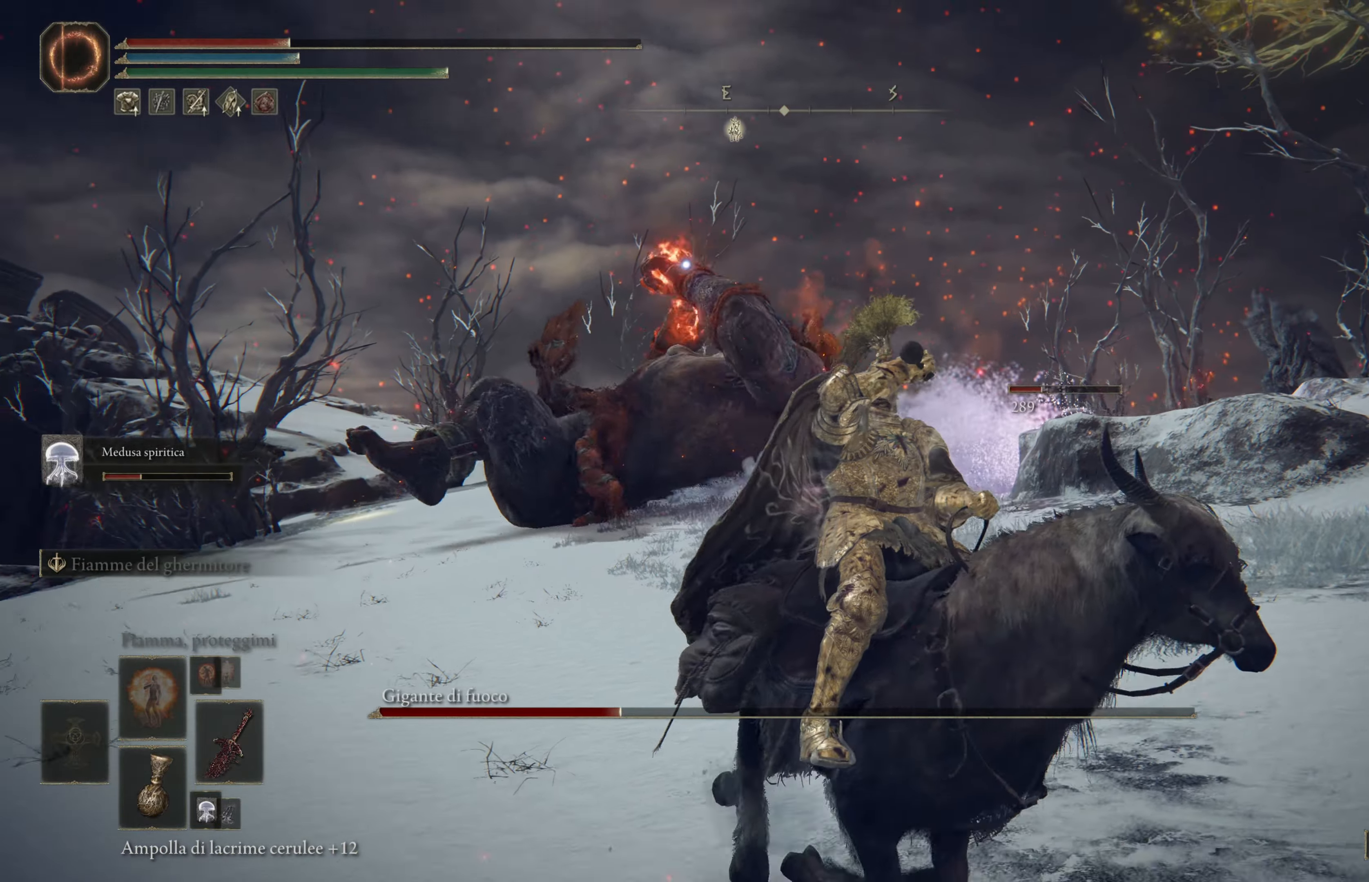
{"buttons": [], "left_stick": "down-right", "right_stick": "center", "events": []}
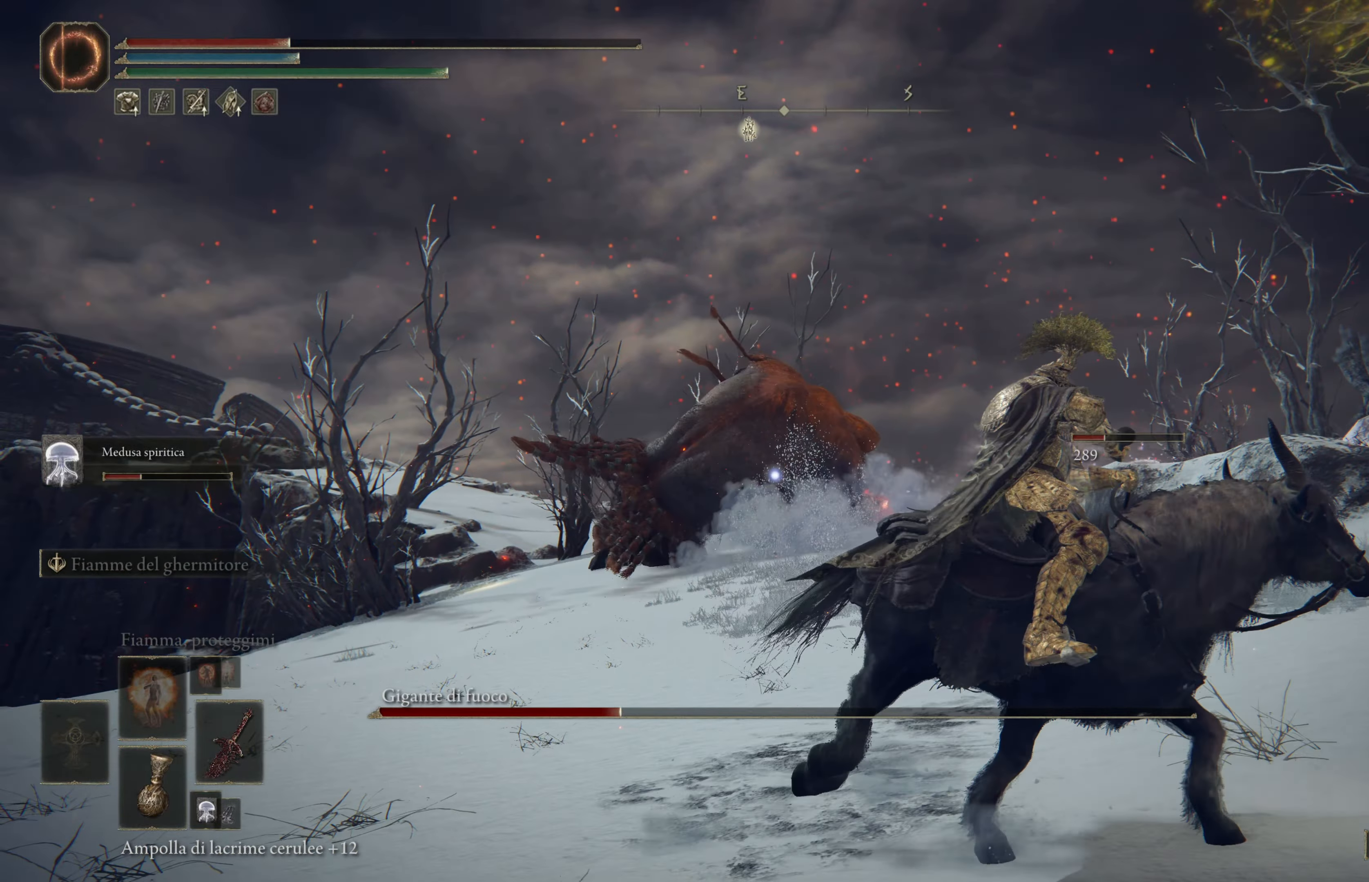
{"buttons": [], "left_stick": "up", "right_stick": "center", "events": [[67, "left_stick", "right"], [184, "left_stick", "up-right"], [317, "R3", "down"], [317, "left_stick", "up"], [450, "R3", "up"]]}
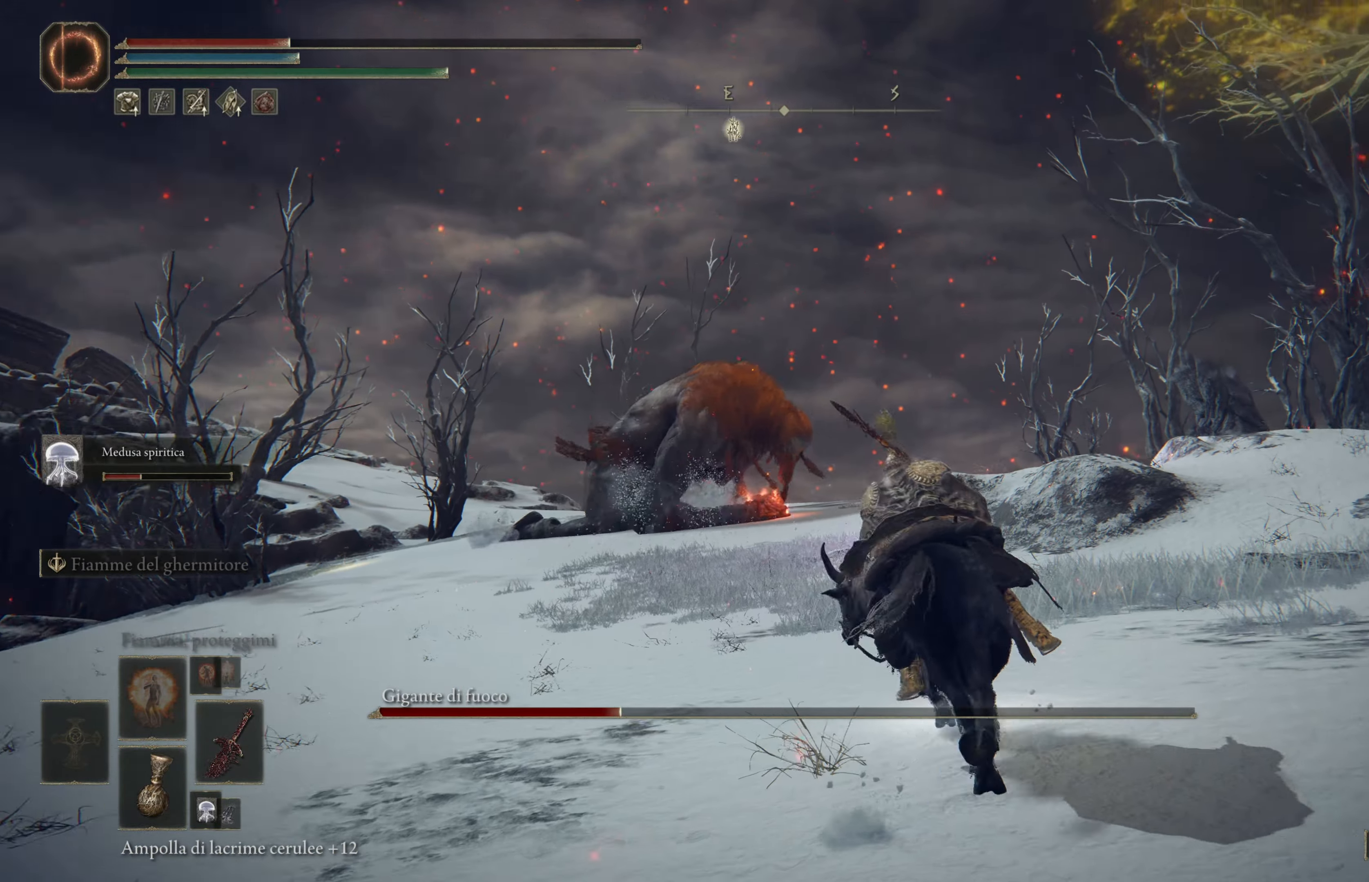
{"buttons": [], "left_stick": "up-left", "right_stick": "center", "events": [[200, "left_stick", "up-left"], [384, "X", "down"], [484, "X", "up"]]}
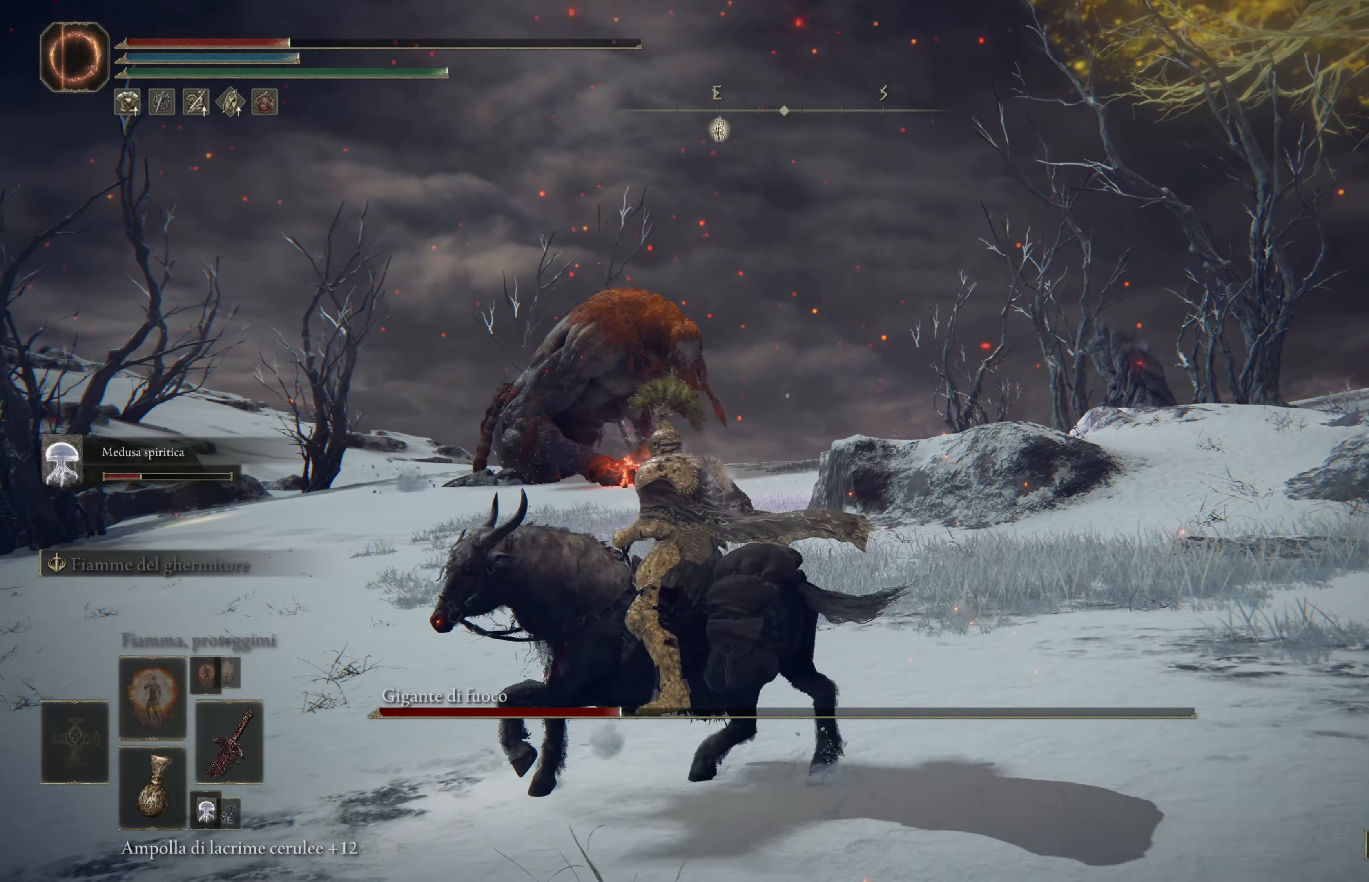
{"buttons": [], "left_stick": "up-left", "right_stick": "center", "events": []}